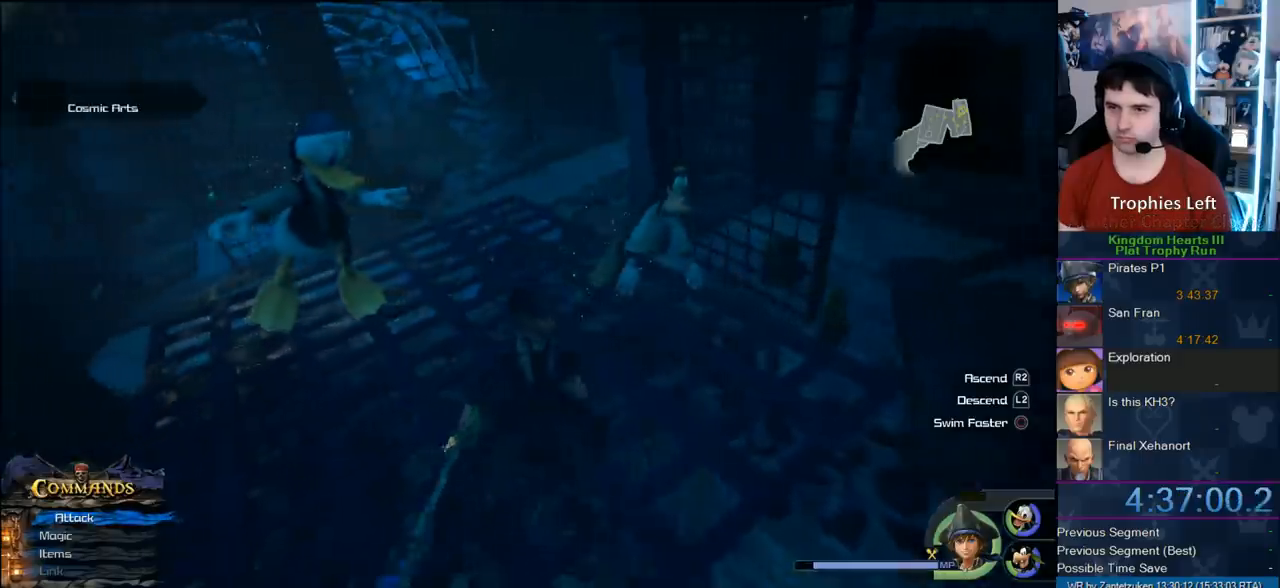
Gameplay with a controller (PlayStation layout); each line is a JSON object with the inputs held at the frame after it (dt_ms = milliseconds from this image to that frame). "events" lists button and stick changes between this image and that frame as [ms after this image, input, new state], when the widget could be followed in between.
{"dt_ms": 500, "buttons": [], "left_stick": "up-left", "right_stick": "center", "events": [[17, "left_stick", "up-left"], [17, "right_stick", "right"], [133, "right_stick", "center"]]}
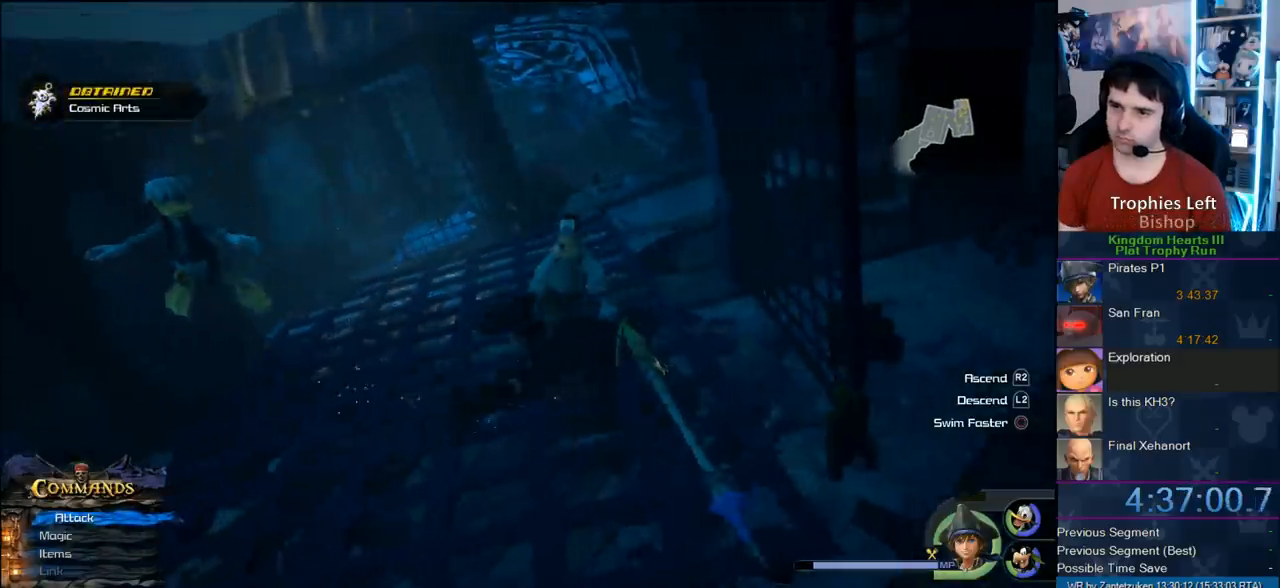
{"dt_ms": 500, "buttons": [], "left_stick": "up", "right_stick": "center", "events": [[283, "left_stick", "up"]]}
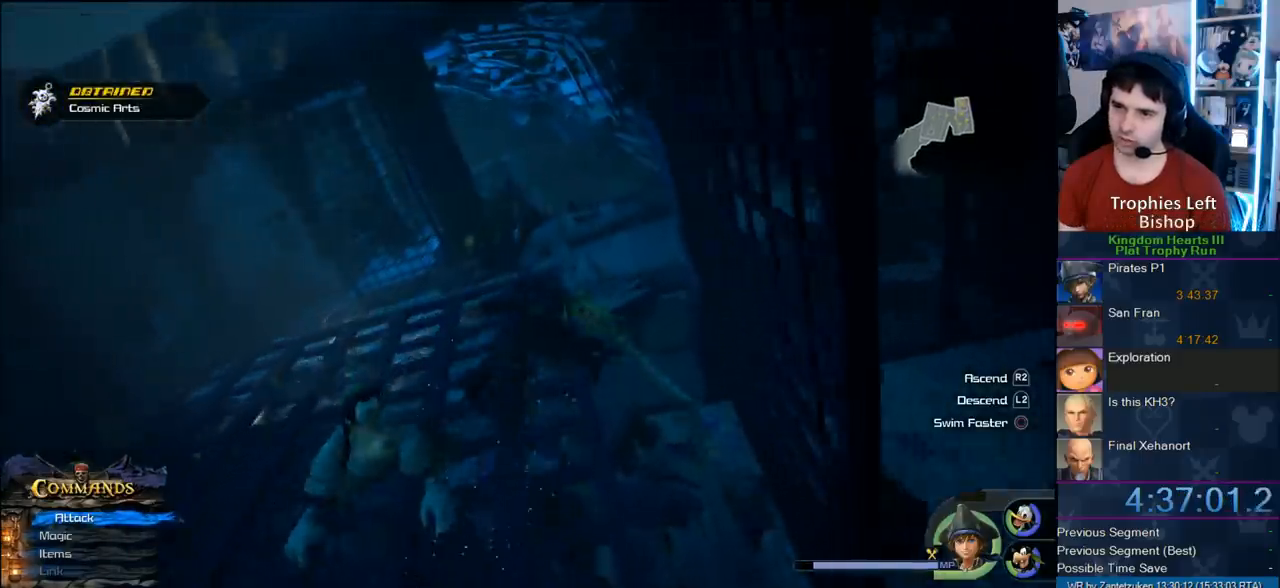
{"dt_ms": 500, "buttons": [], "left_stick": "up", "right_stick": "center", "events": []}
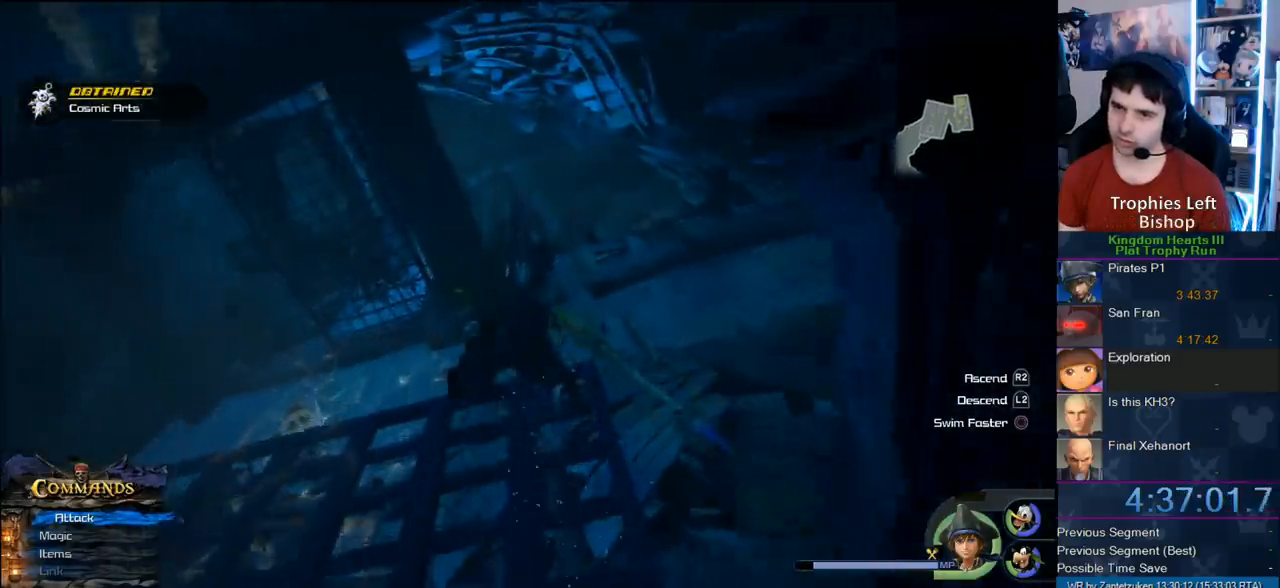
{"dt_ms": 500, "buttons": [], "left_stick": "left", "right_stick": "center", "events": [[500, "left_stick", "left"]]}
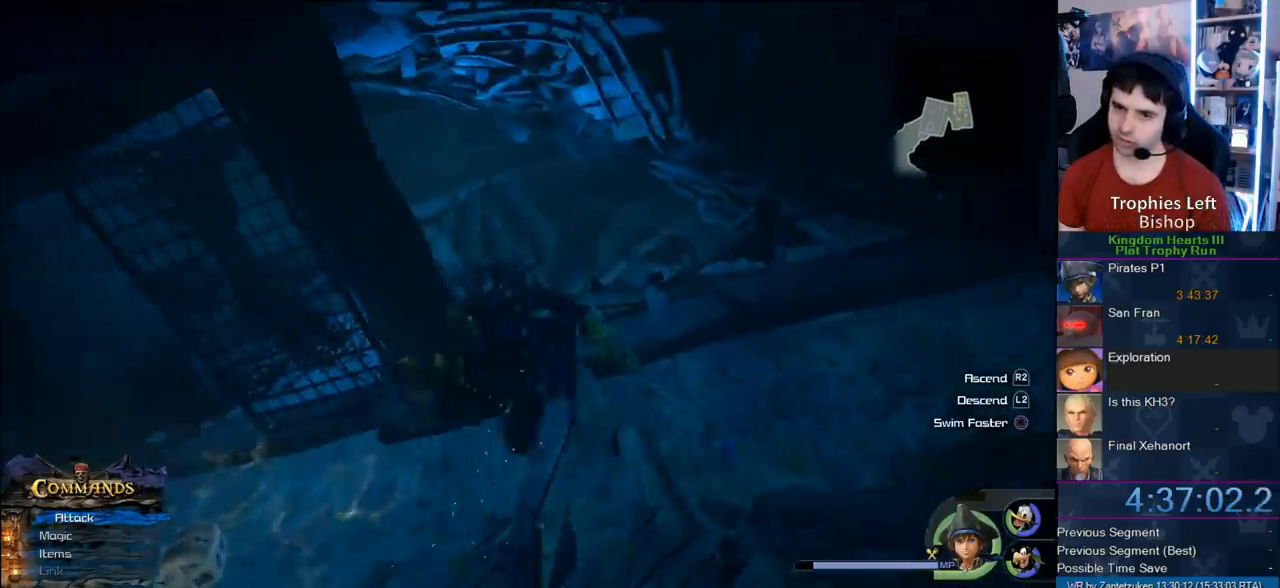
{"dt_ms": 500, "buttons": ["L2"], "left_stick": "up-left", "right_stick": "center", "events": [[17, "right_stick", "right"], [133, "L2", "down"], [133, "right_stick", "up-right"], [400, "right_stick", "center"], [483, "left_stick", "up-left"]]}
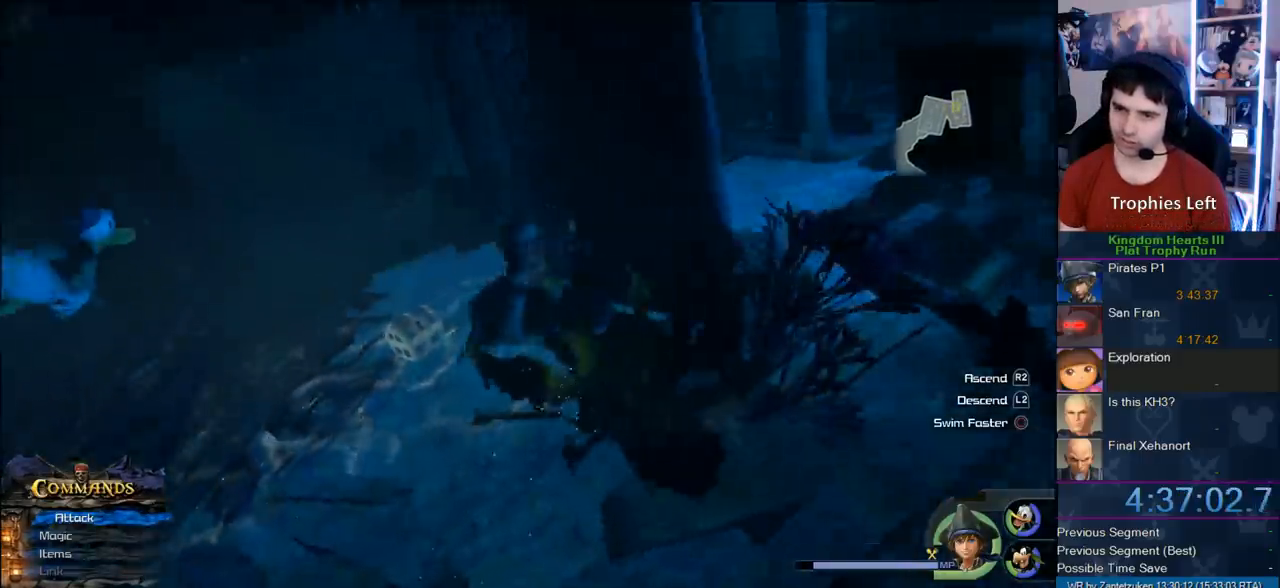
{"dt_ms": 500, "buttons": [], "left_stick": "center", "right_stick": "center", "events": [[150, "L2", "up"], [200, "TRIANGLE", "down"], [333, "TRIANGLE", "up"], [367, "TRIANGLE", "down"], [383, "left_stick", "center"], [467, "TRIANGLE", "up"]]}
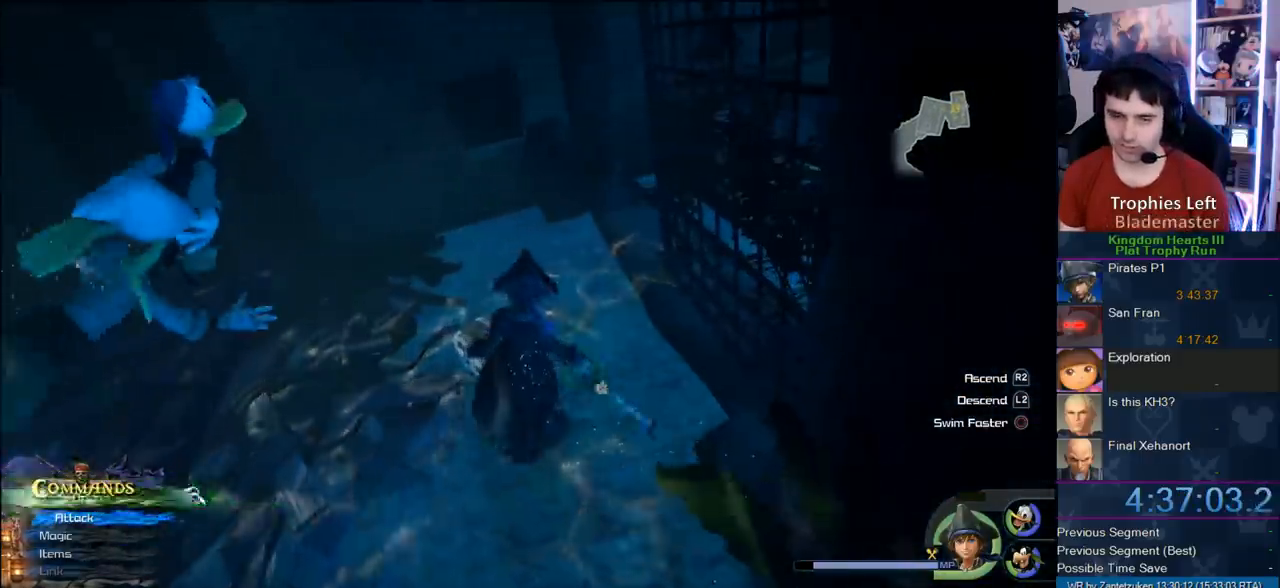
{"dt_ms": 500, "buttons": [], "left_stick": "center", "right_stick": "center", "events": []}
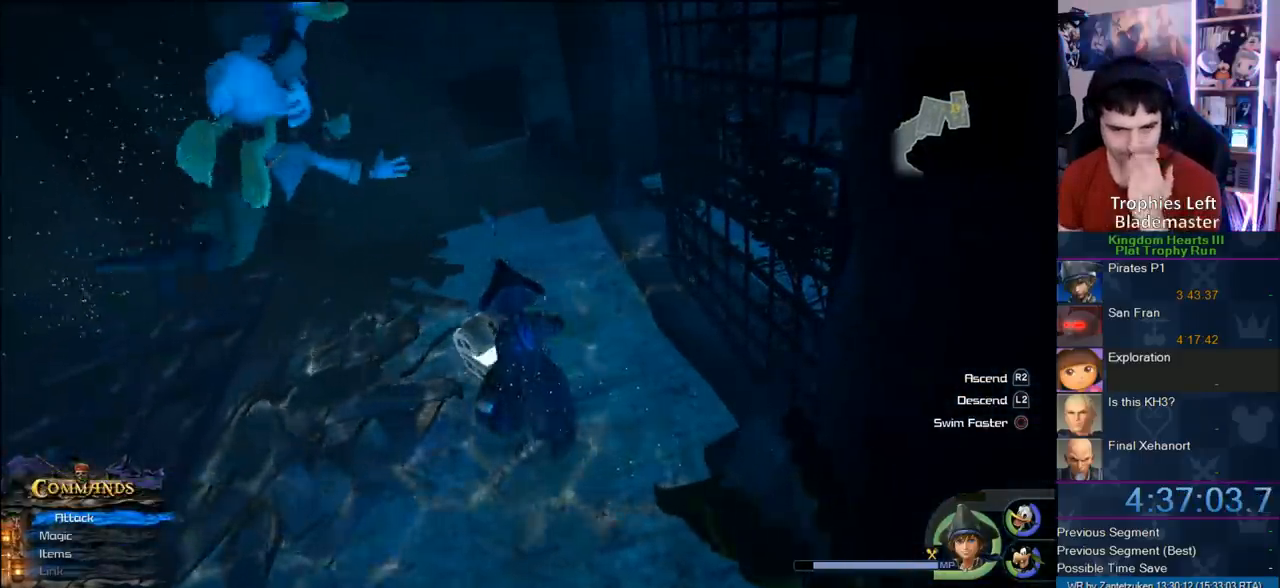
{"dt_ms": 500, "buttons": [], "left_stick": "center", "right_stick": "center", "events": []}
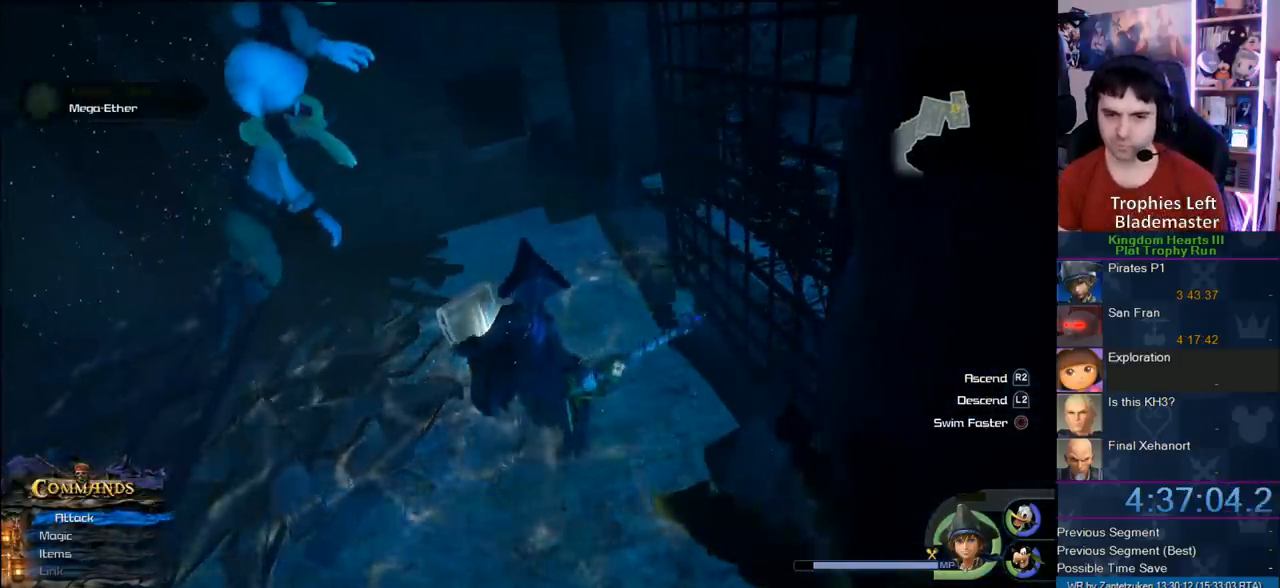
{"dt_ms": 500, "buttons": [], "left_stick": "left", "right_stick": "center", "events": [[17, "left_stick", "left"], [67, "right_stick", "down-right"], [300, "R2", "down"], [450, "R2", "up"], [450, "right_stick", "center"]]}
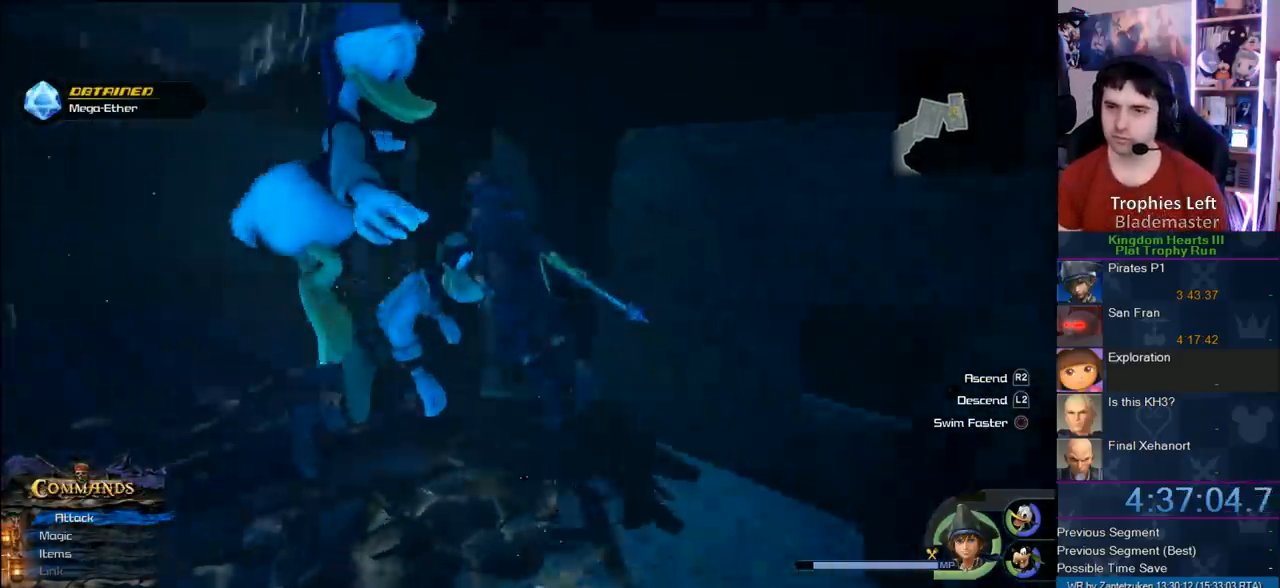
{"dt_ms": 500, "buttons": ["R2"], "left_stick": "up-left", "right_stick": "center", "events": [[133, "right_stick", "down-right"], [217, "left_stick", "up-left"], [350, "R2", "down"], [350, "right_stick", "center"]]}
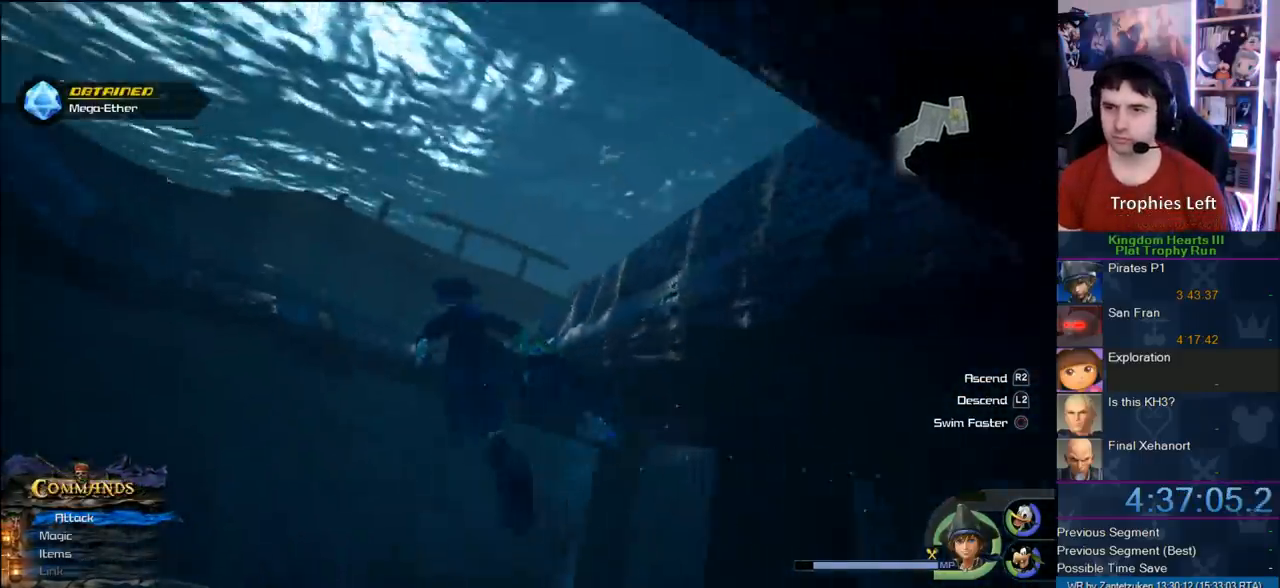
{"dt_ms": 500, "buttons": ["R2"], "left_stick": "center", "right_stick": "center", "events": [[167, "left_stick", "center"]]}
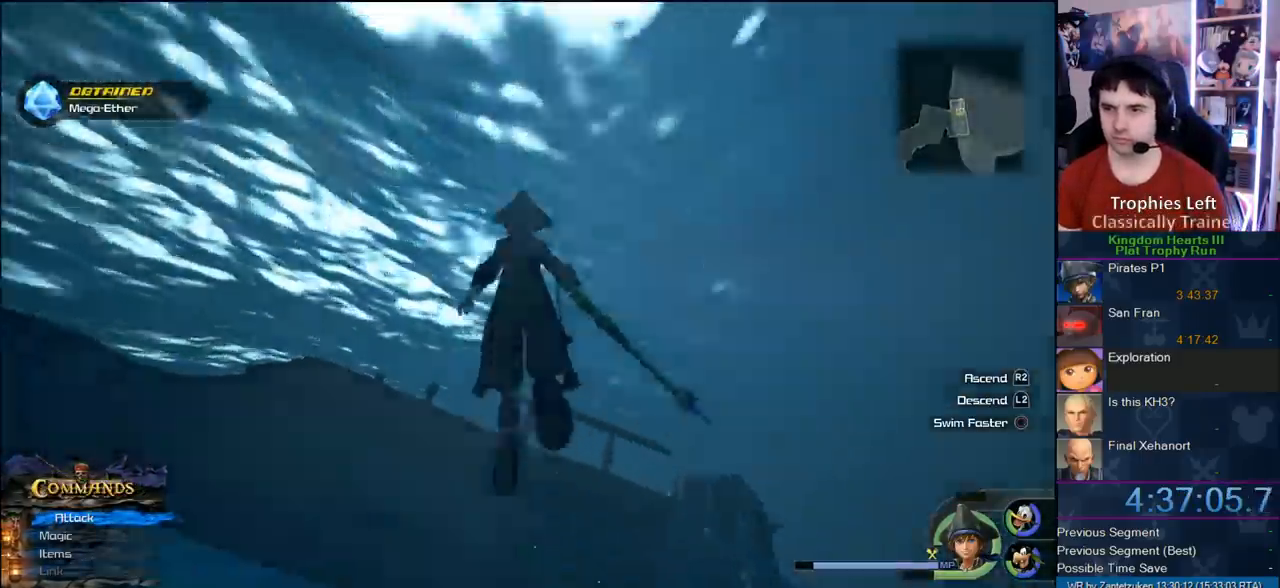
{"dt_ms": 500, "buttons": [], "left_stick": "center", "right_stick": "center", "events": [[33, "R2", "up"]]}
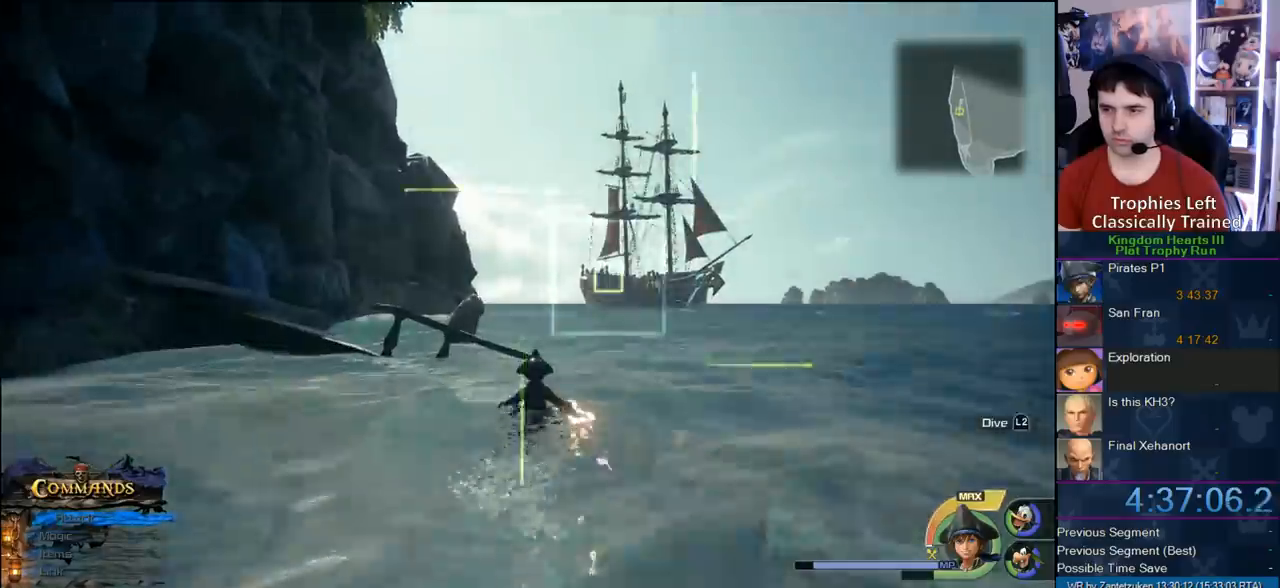
{"dt_ms": 500, "buttons": ["CROSS"], "left_stick": "up-left", "right_stick": "center", "events": [[150, "right_stick", "left"], [267, "left_stick", "up"], [300, "right_stick", "center"], [333, "left_stick", "up-left"], [367, "CROSS", "down"]]}
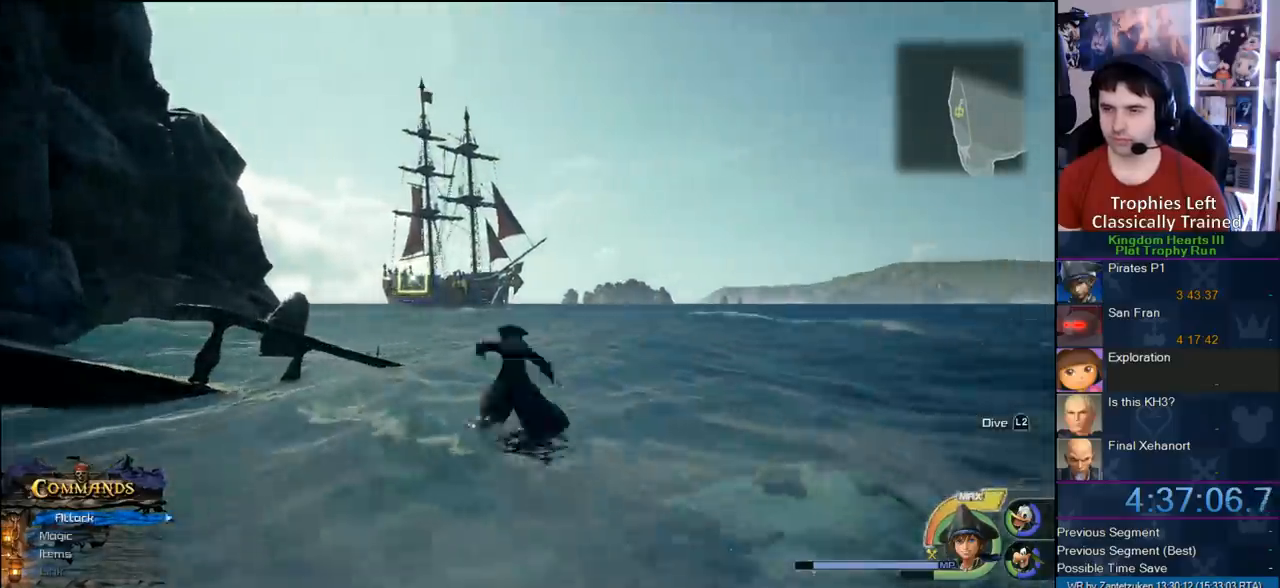
{"dt_ms": 1000, "buttons": ["SQUARE", "R1"], "left_stick": "center", "right_stick": "center"}
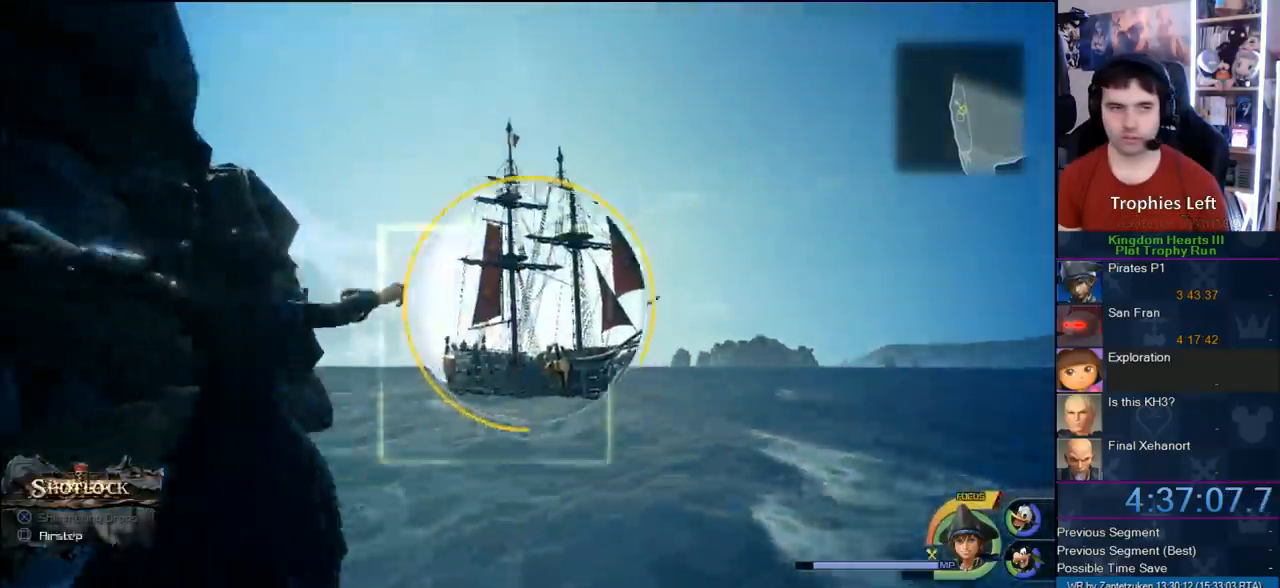
{"dt_ms": 500, "buttons": [], "left_stick": "up", "right_stick": "center", "events": [[83, "SQUARE", "up"], [167, "SQUARE", "down"], [317, "SQUARE", "up"], [383, "R1", "up"], [467, "left_stick", "up"]]}
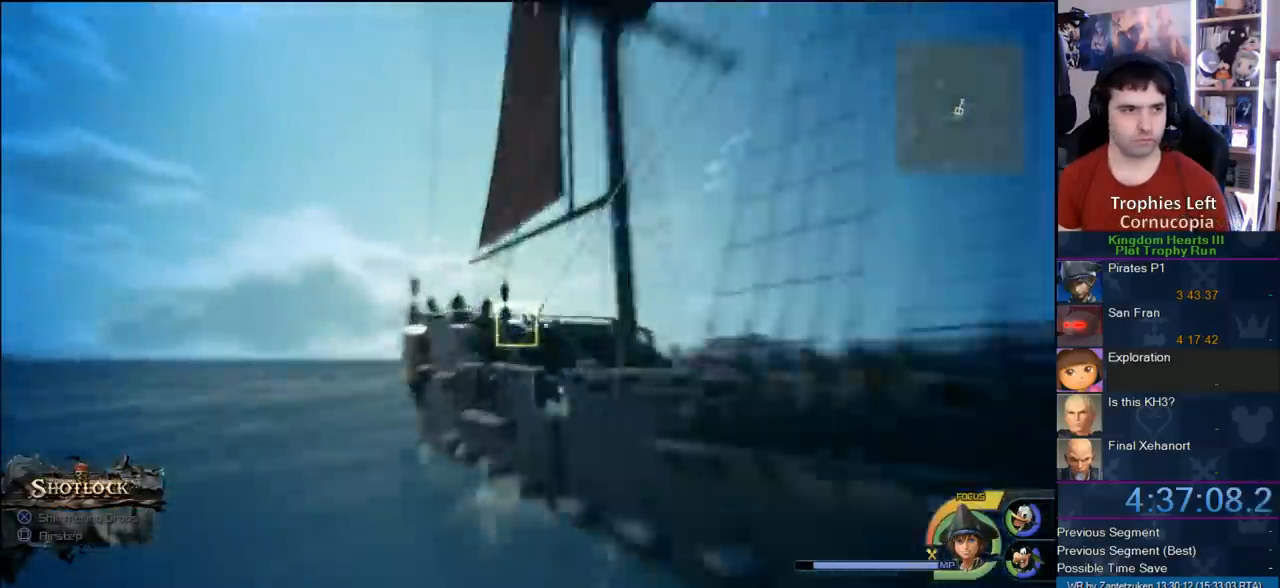
{"dt_ms": 500, "buttons": [], "left_stick": "up", "right_stick": "center", "events": []}
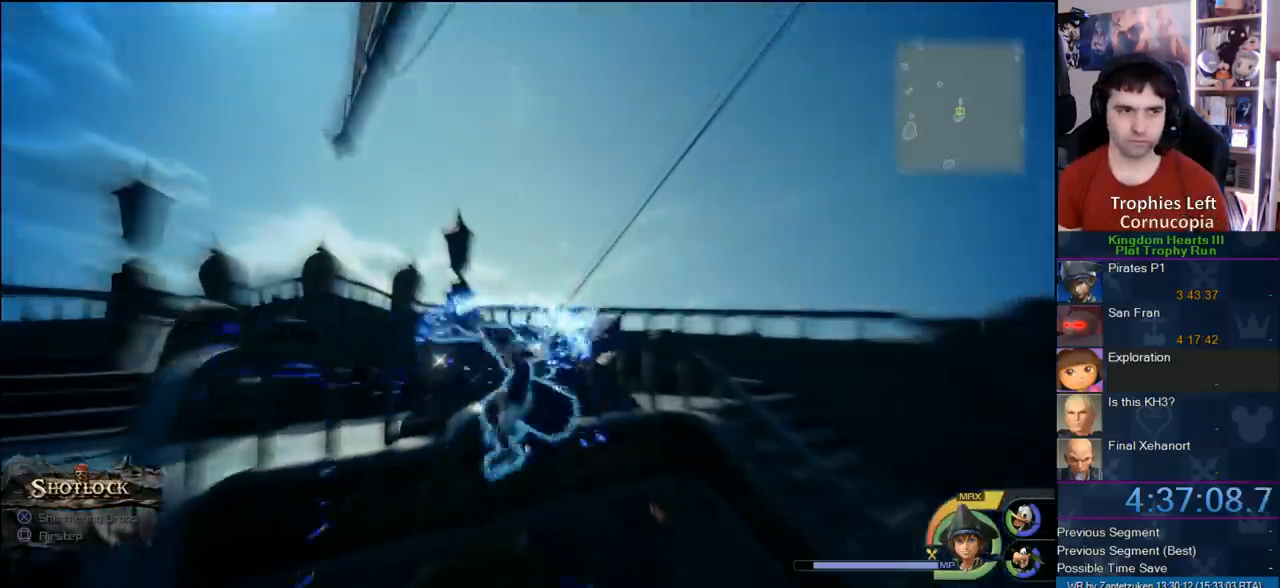
{"dt_ms": 500, "buttons": [], "left_stick": "up-left", "right_stick": "center", "events": [[333, "left_stick", "up-left"]]}
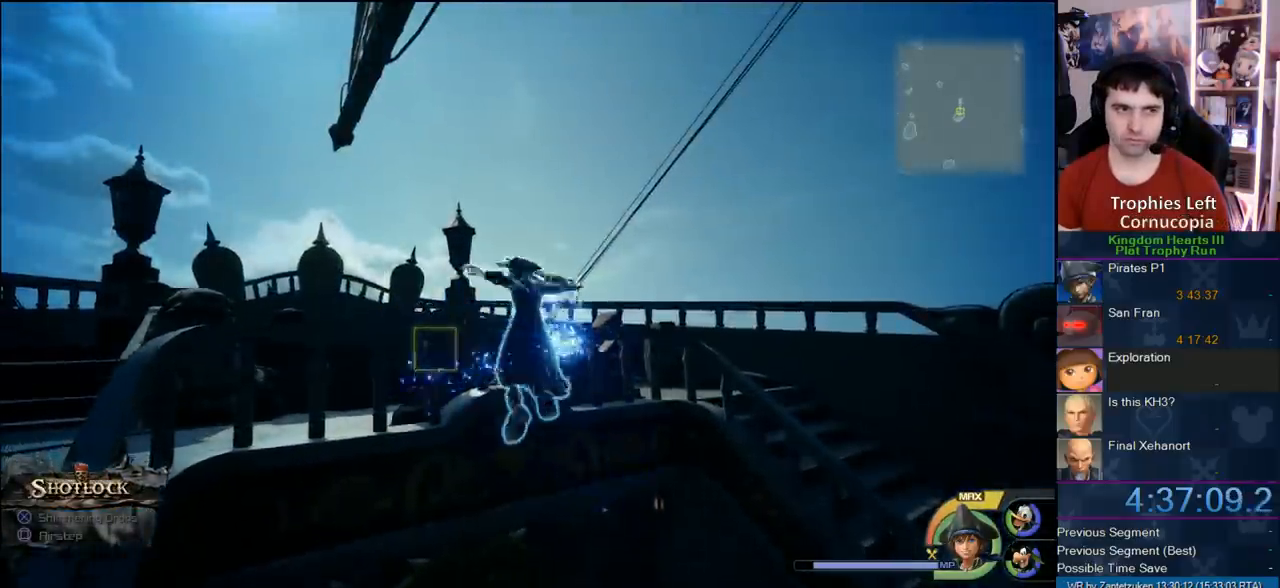
{"dt_ms": 500, "buttons": [], "left_stick": "up-left", "right_stick": "center", "events": []}
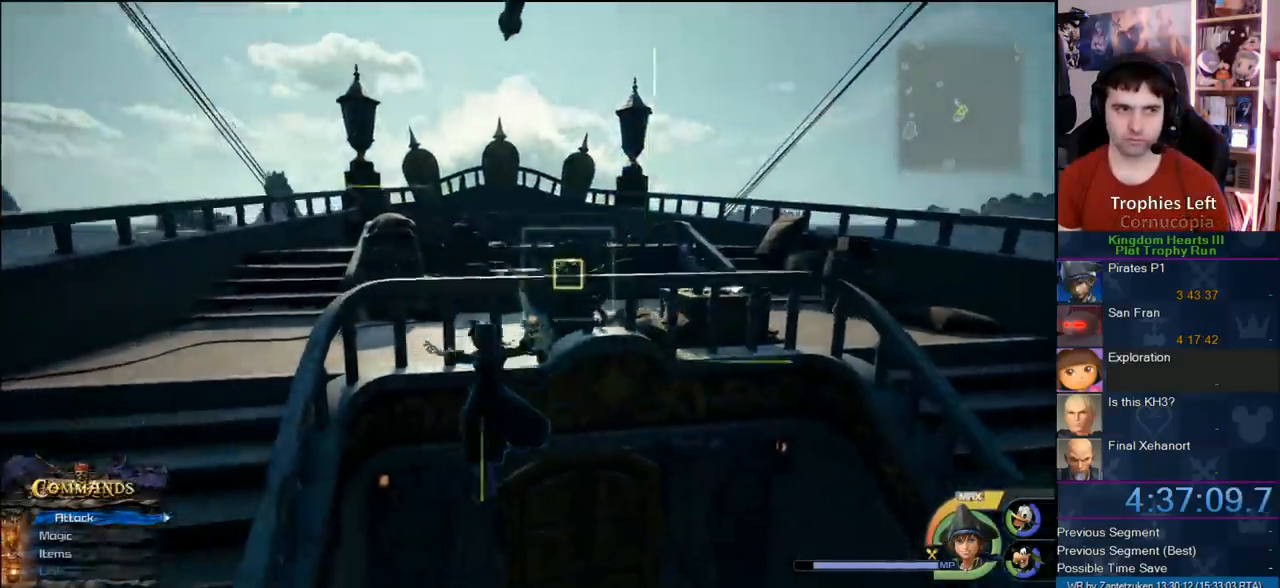
{"dt_ms": 500, "buttons": ["CROSS"], "left_stick": "center", "right_stick": "center", "events": [[17, "left_stick", "up"], [367, "CROSS", "down"], [383, "left_stick", "center"]]}
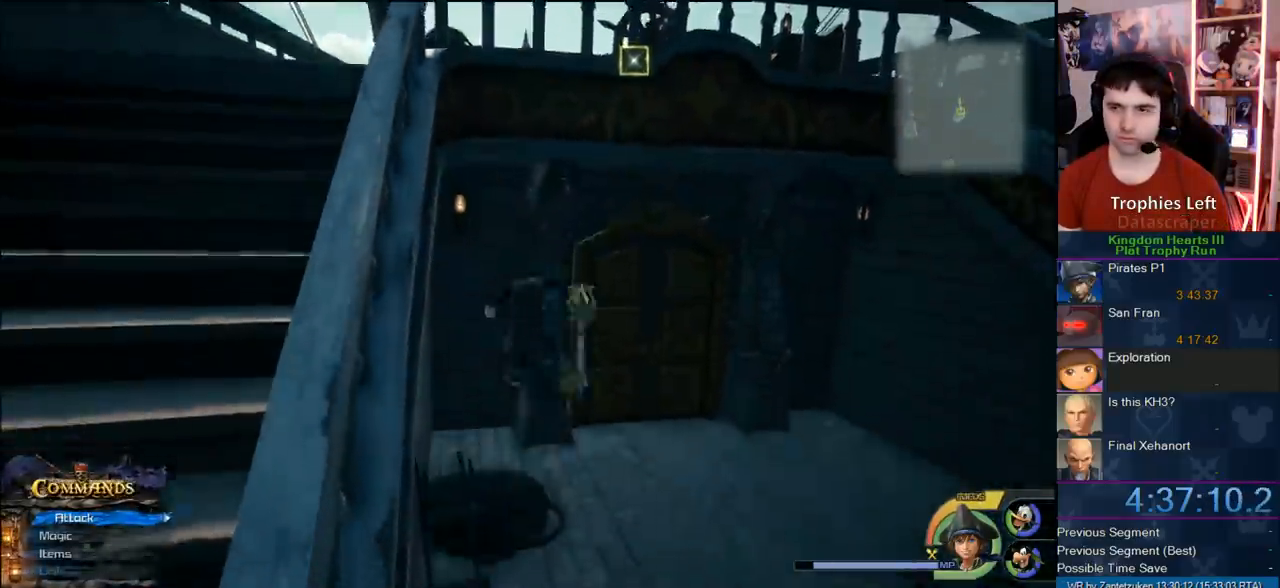
{"dt_ms": 500, "buttons": [], "left_stick": "up", "right_stick": "center", "events": [[233, "CROSS", "up"], [283, "left_stick", "up"], [300, "CROSS", "down"], [433, "CROSS", "up"]]}
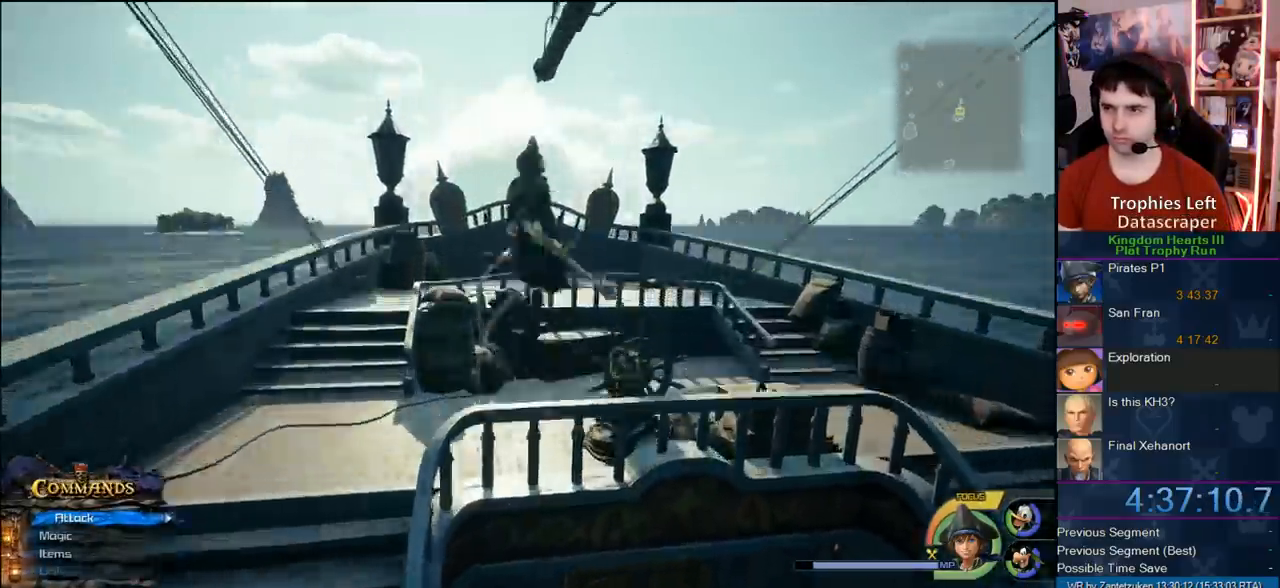
{"dt_ms": 500, "buttons": [], "left_stick": "down-left", "right_stick": "center", "events": [[33, "right_stick", "up-left"], [83, "left_stick", "center"], [300, "left_stick", "left"], [433, "left_stick", "down-left"], [467, "right_stick", "center"]]}
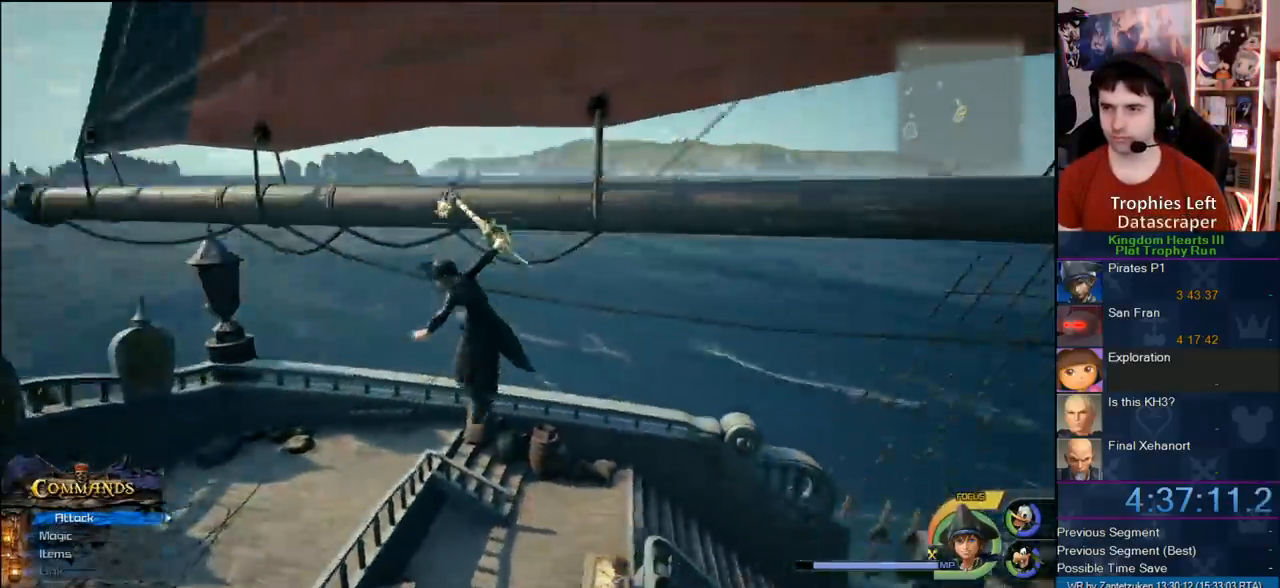
{"dt_ms": 500, "buttons": [], "left_stick": "up", "right_stick": "left", "events": [[33, "left_stick", "center"], [267, "left_stick", "up"], [383, "right_stick", "left"]]}
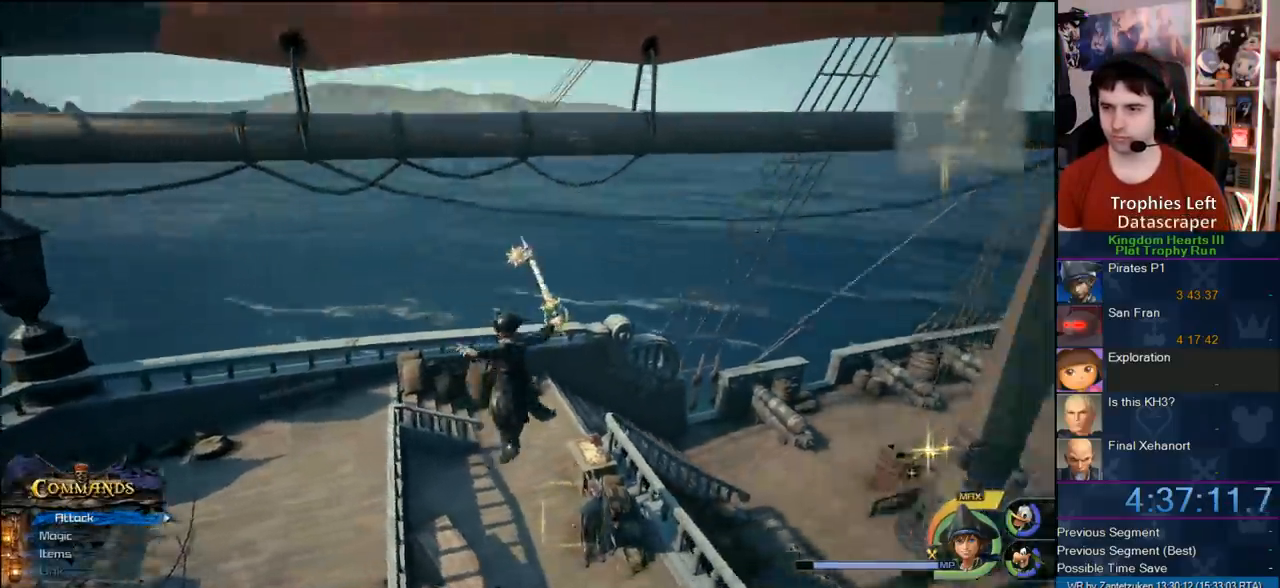
{"dt_ms": 500, "buttons": [], "left_stick": "center", "right_stick": "center", "events": [[150, "left_stick", "up-left"], [150, "right_stick", "center"], [450, "left_stick", "center"]]}
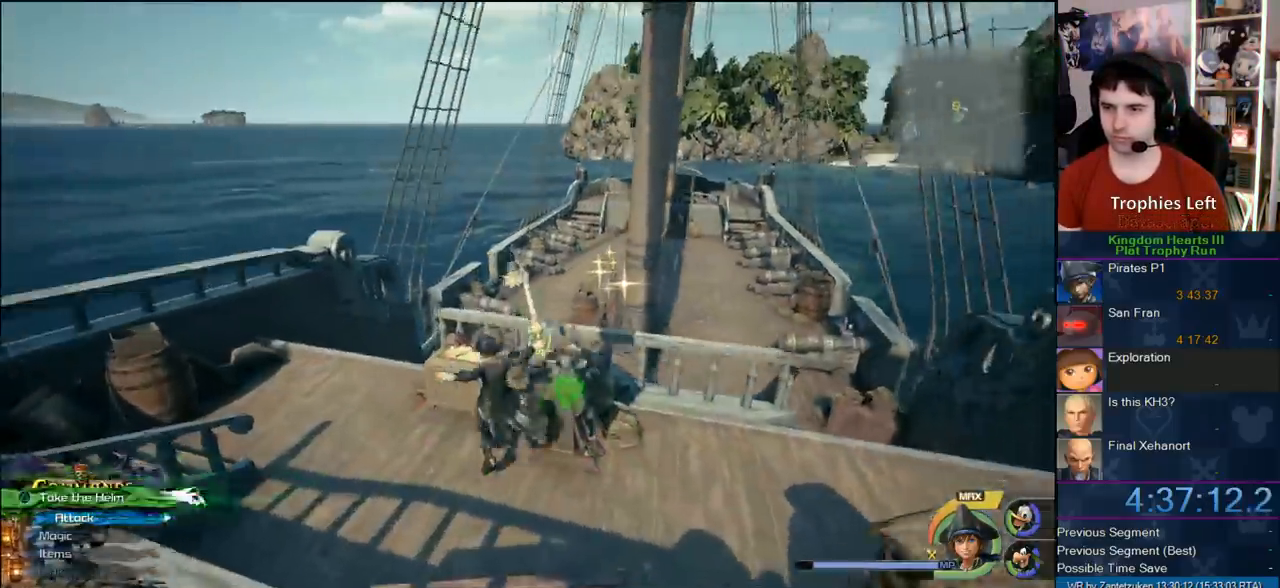
{"dt_ms": 500, "buttons": [], "left_stick": "center", "right_stick": "center", "events": [[117, "TRIANGLE", "down"], [200, "TRIANGLE", "up"], [283, "TRIANGLE", "down"], [367, "TRIANGLE", "up"]]}
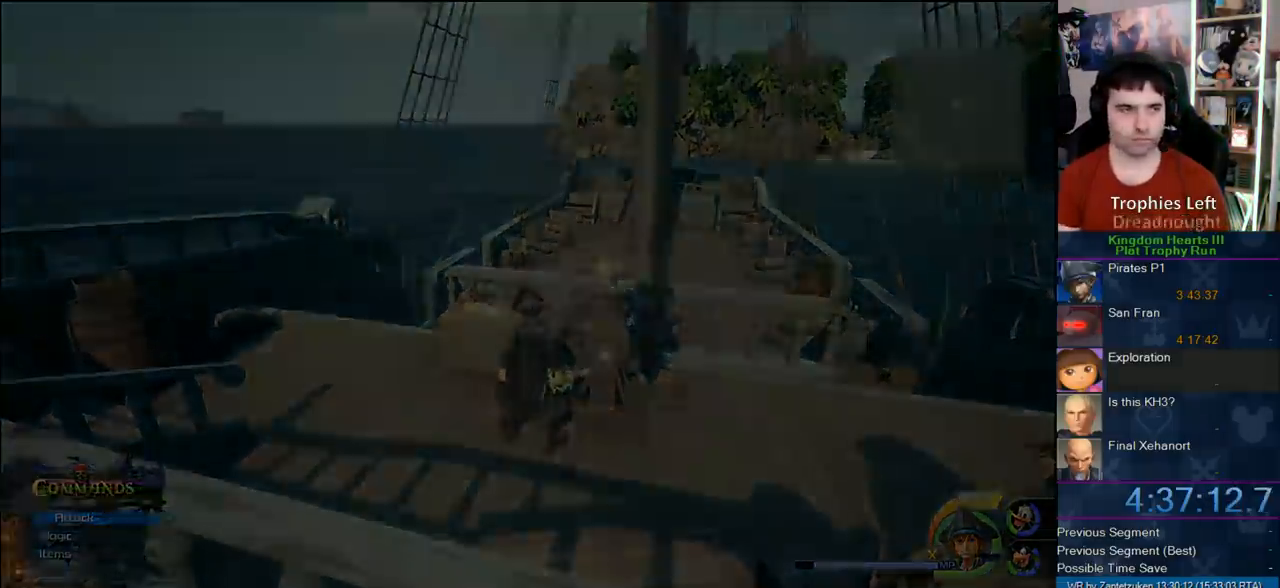
{"dt_ms": 500, "buttons": [], "left_stick": "center", "right_stick": "center", "events": []}
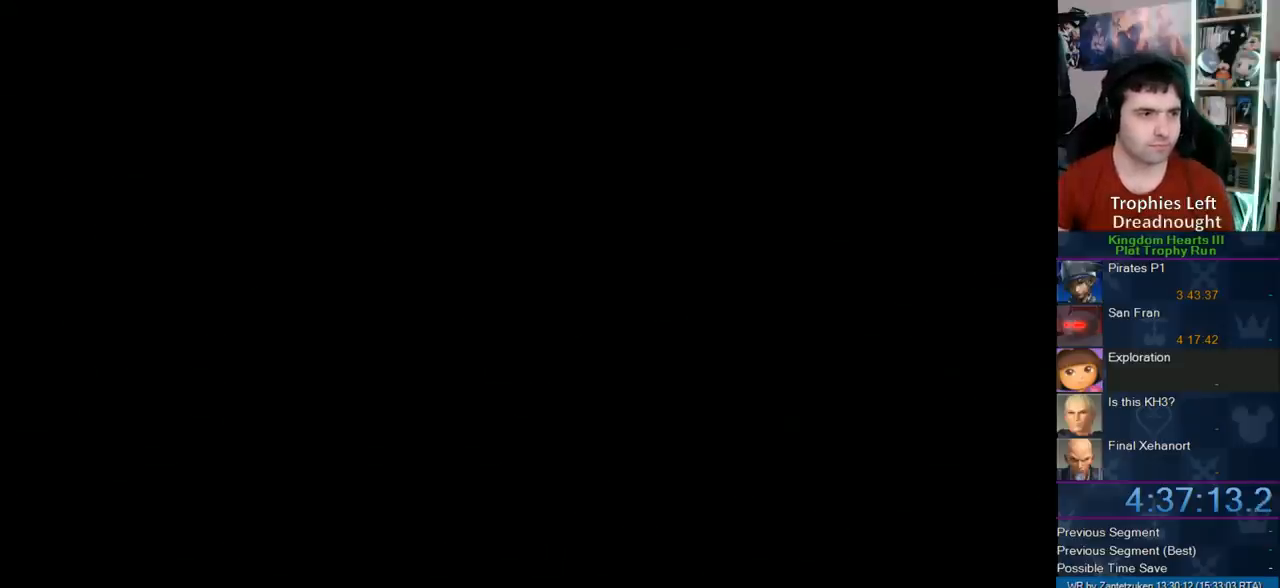
{"dt_ms": 500, "buttons": [], "left_stick": "center", "right_stick": "center", "events": []}
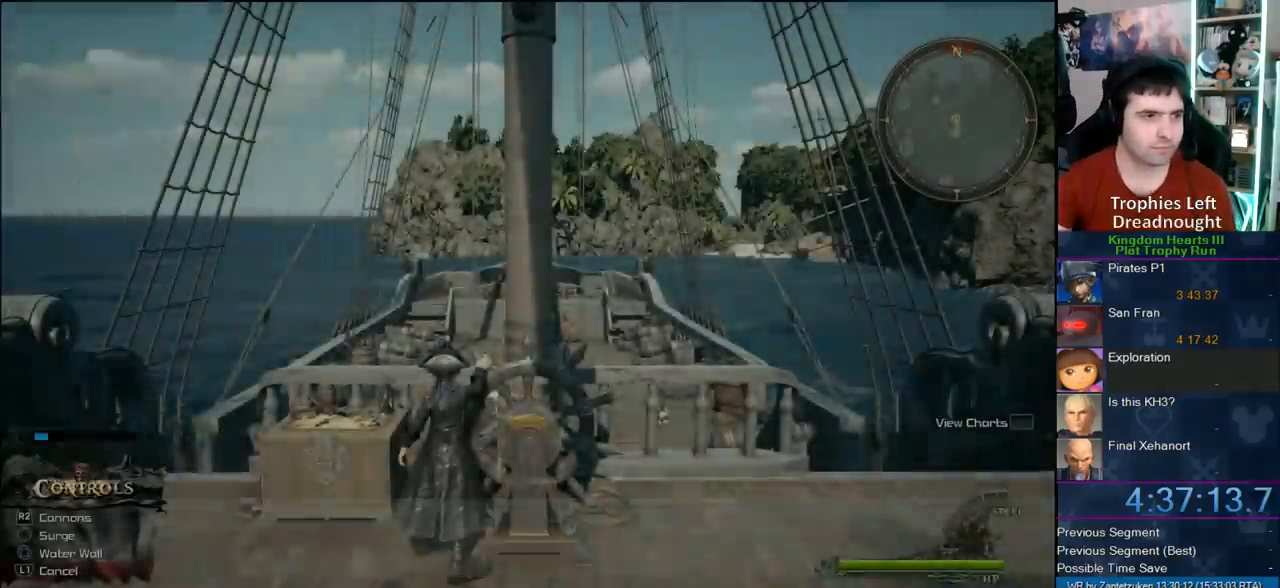
{"dt_ms": 500, "buttons": [], "left_stick": "left", "right_stick": "center", "events": [[483, "left_stick", "left"]]}
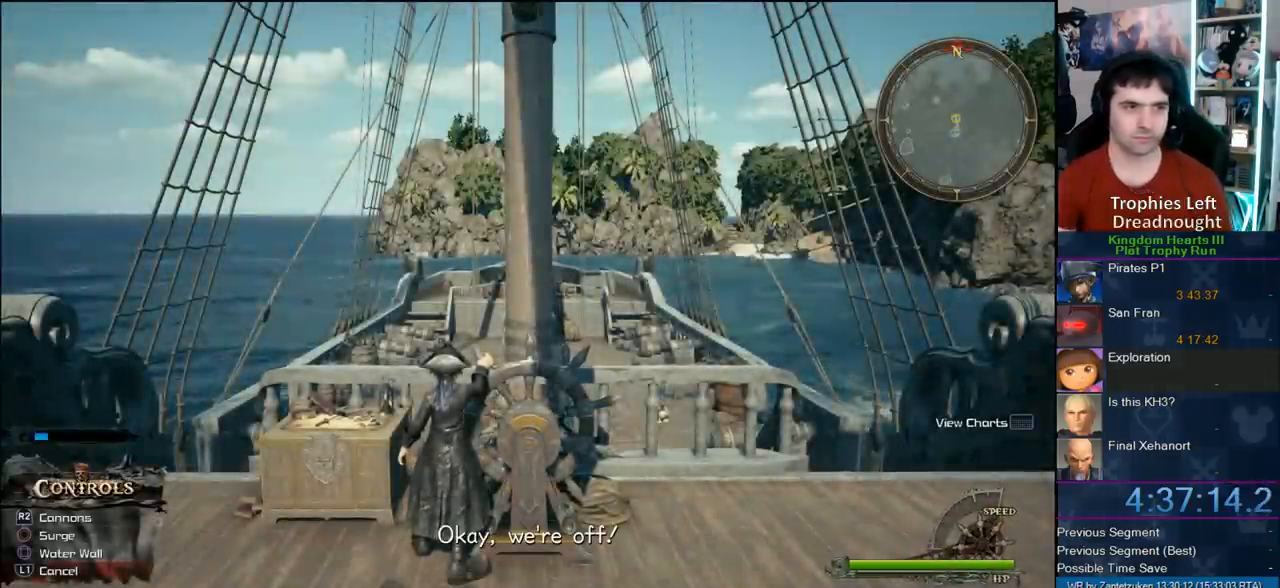
{"dt_ms": 500, "buttons": [], "left_stick": "up-left", "right_stick": "center", "events": [[467, "left_stick", "up-left"]]}
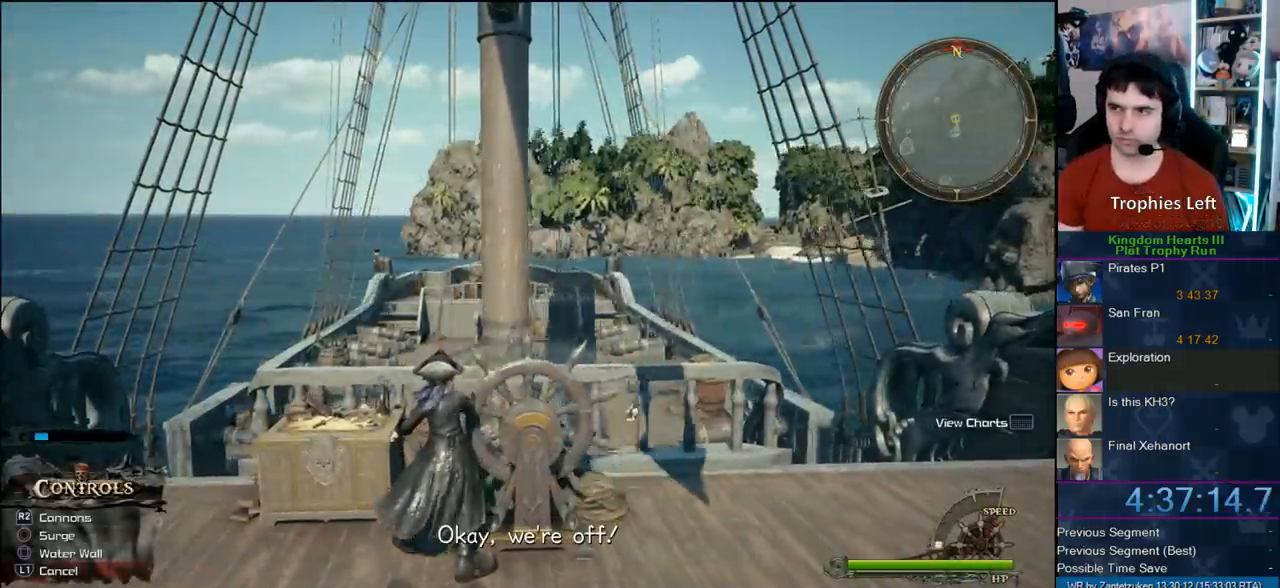
{"dt_ms": 500, "buttons": [], "left_stick": "left", "right_stick": "center", "events": [[433, "left_stick", "left"]]}
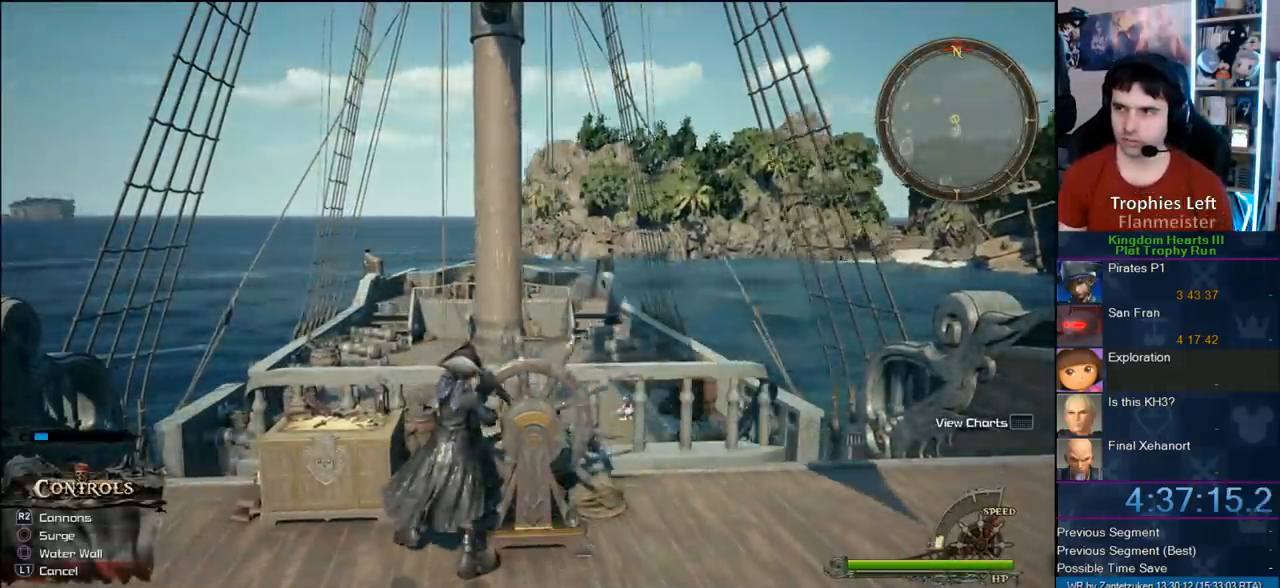
{"dt_ms": 500, "buttons": [], "left_stick": "left", "right_stick": "center", "events": []}